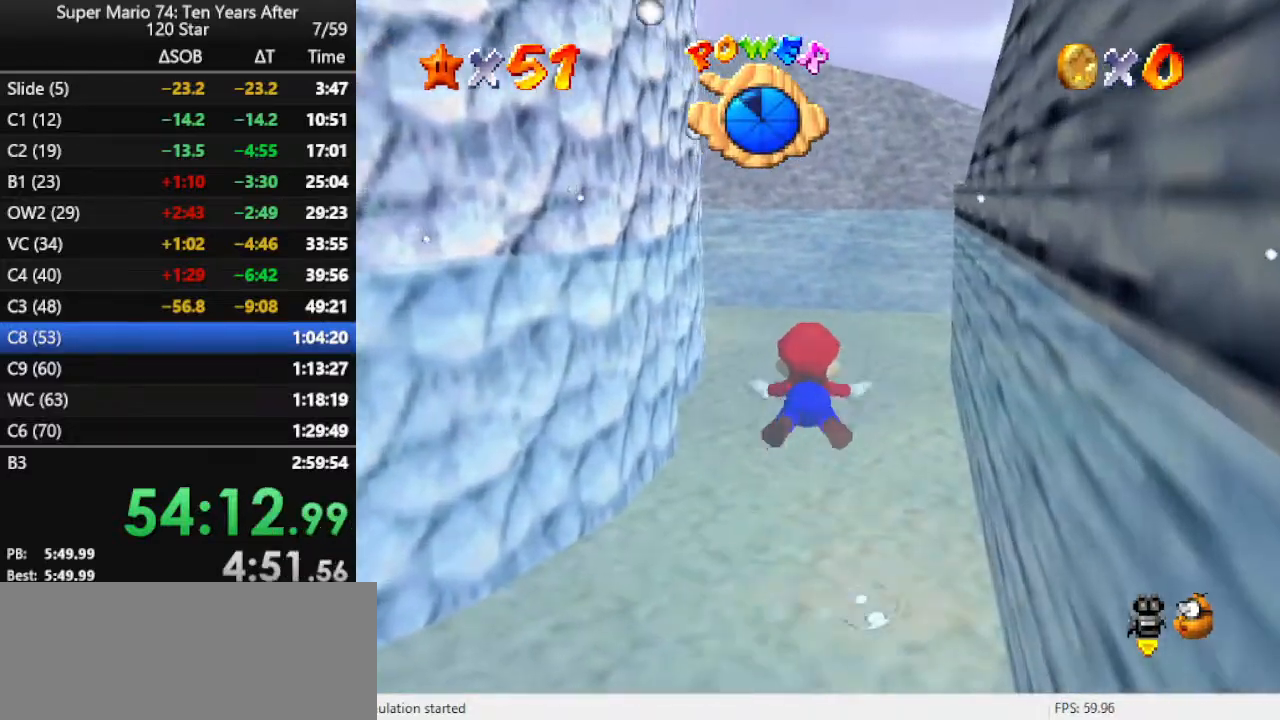
Gameplay with a controller (Nintendo layout); each line is a JSON object with the inputs held at the frame after it. "events" lists button and stick changes between this image and that frame as [ms after this image, input, new state], when the widget could be followed in between. Not read: L3 R3.
{"buttons": ["A"], "left_stick": "right", "events": [[267, "left_stick", "center"], [333, "A", "down"], [467, "left_stick", "right"]]}
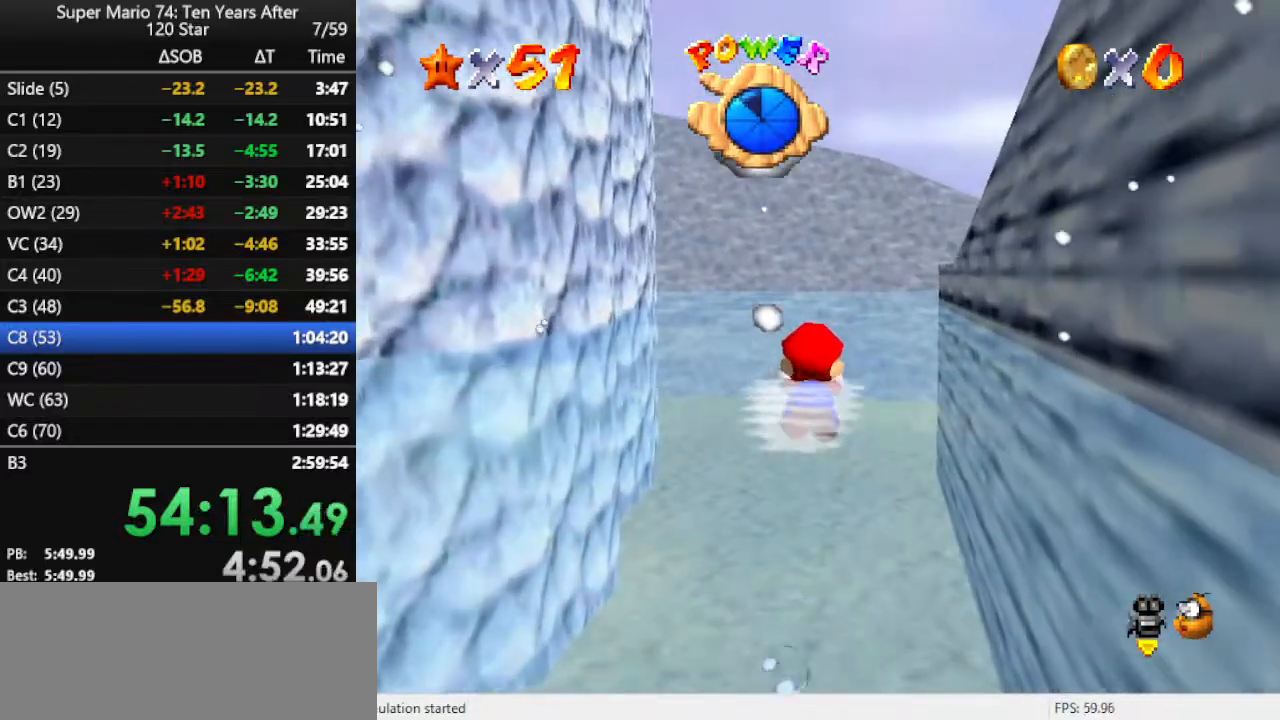
{"buttons": ["A"], "left_stick": "center", "events": [[133, "A", "up"], [400, "left_stick", "center"], [500, "A", "down"]]}
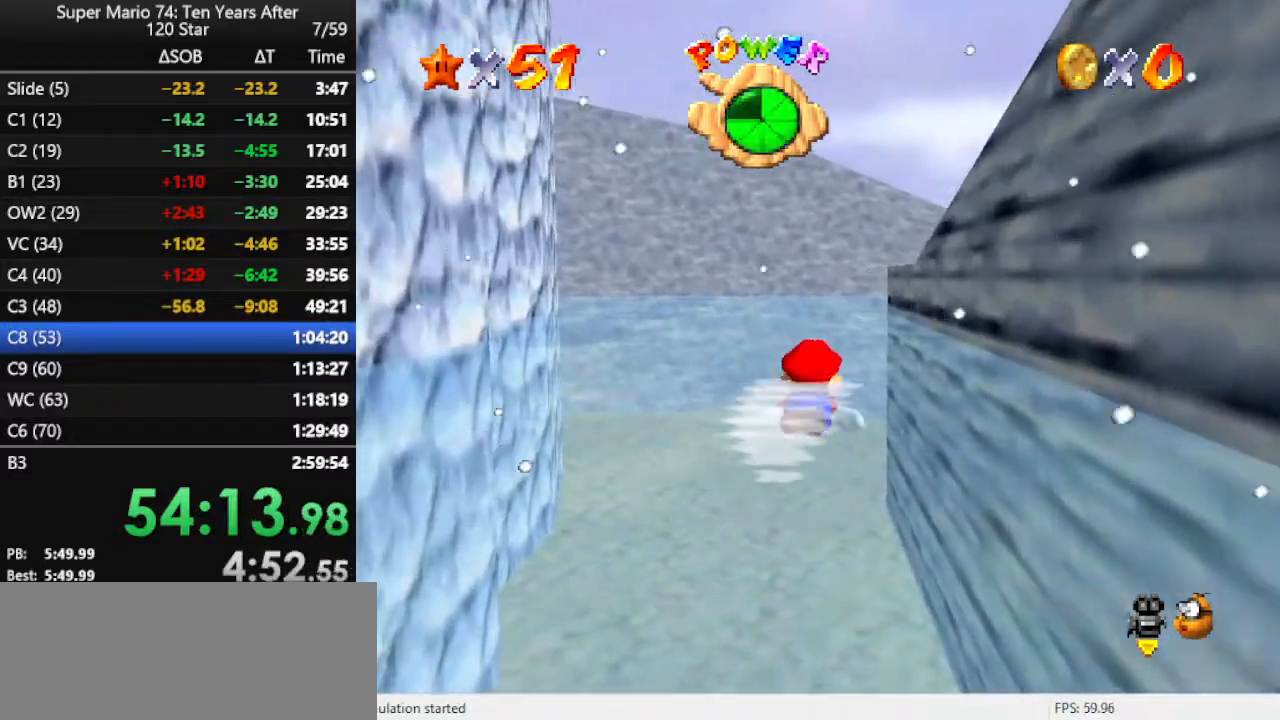
{"buttons": [], "left_stick": "right", "events": [[200, "left_stick", "right"], [367, "A", "up"]]}
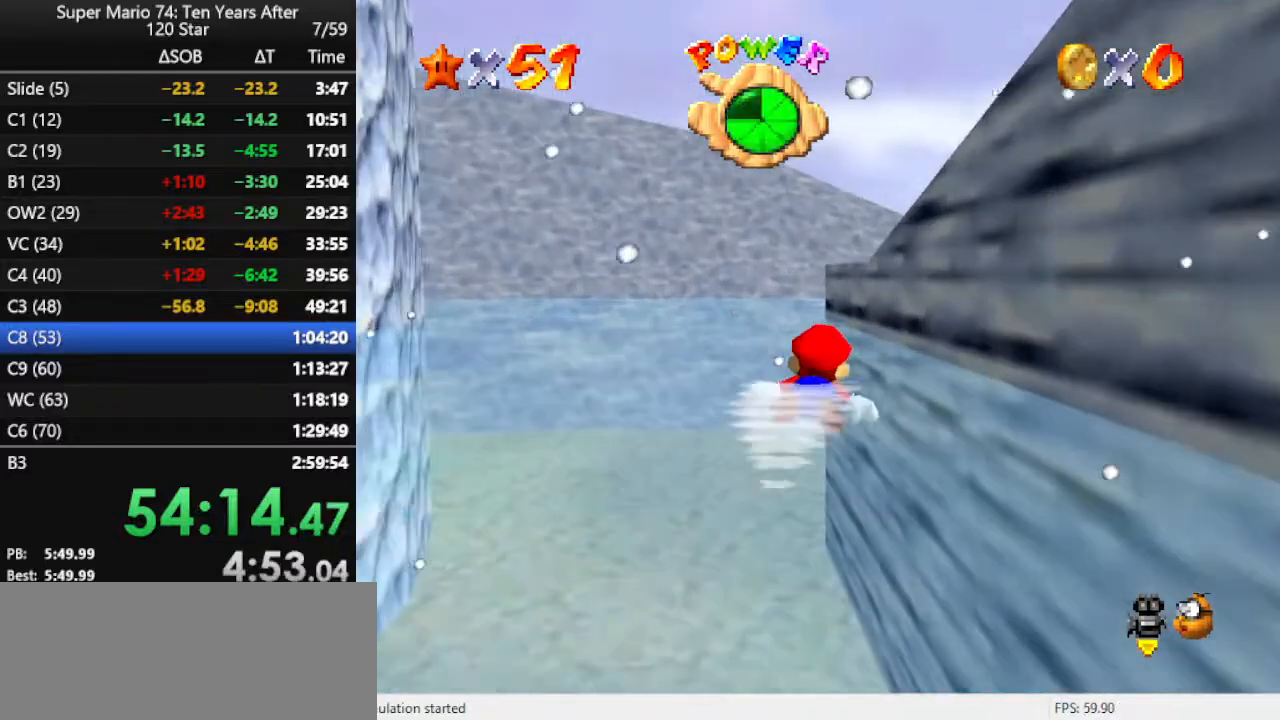
{"buttons": ["A"], "left_stick": "down", "events": [[67, "left_stick", "center"], [167, "A", "down"], [400, "left_stick", "down"], [433, "A", "up"], [500, "A", "down"]]}
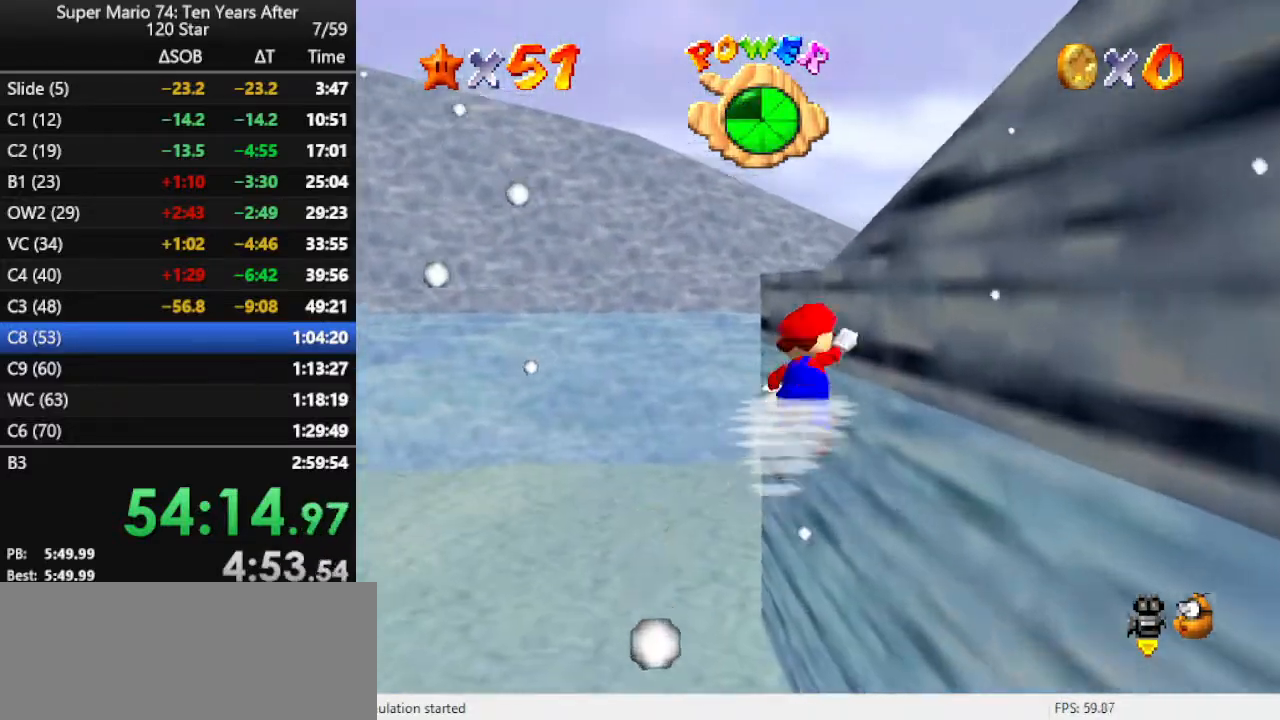
{"buttons": ["C_LEFT"], "left_stick": "center", "events": [[133, "A", "up"], [167, "A", "down"], [333, "A", "up"], [367, "left_stick", "center"], [467, "C_LEFT", "down"]]}
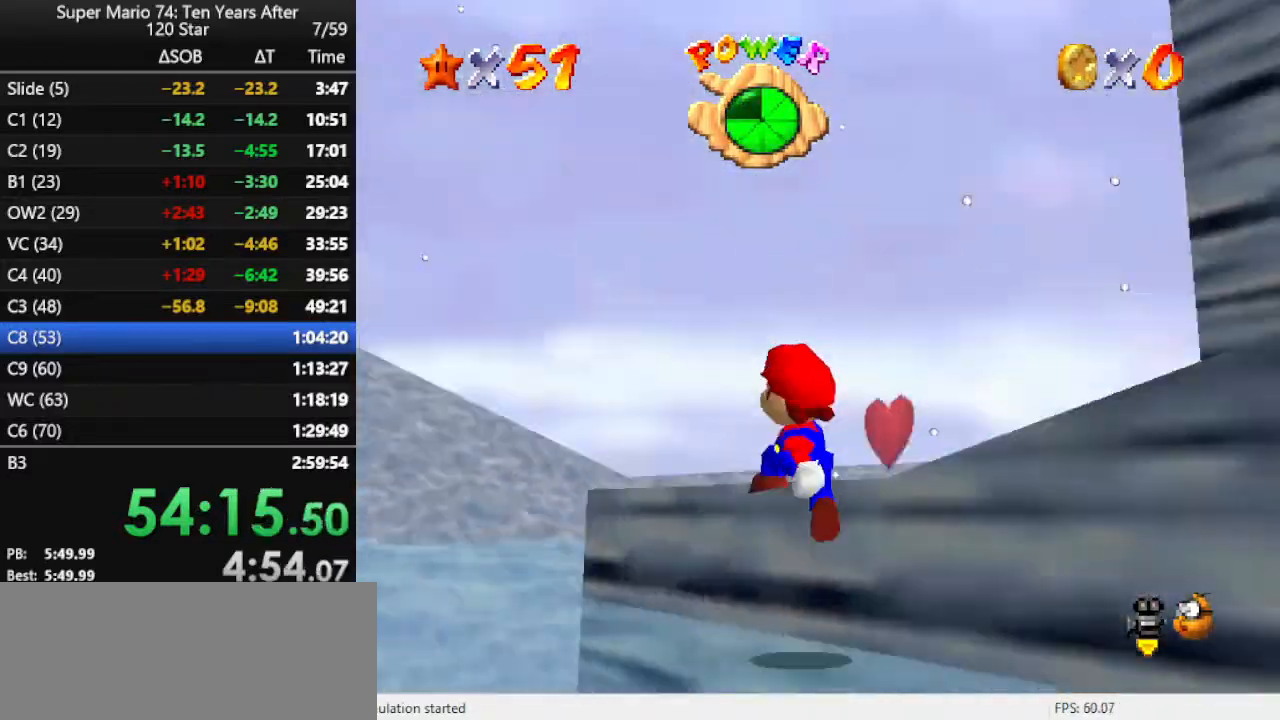
{"buttons": [], "left_stick": "up-left", "events": [[100, "C_LEFT", "up"], [167, "C_LEFT", "down"], [200, "left_stick", "up-left"], [233, "C_LEFT", "up"], [300, "A", "down"], [400, "A", "up"]]}
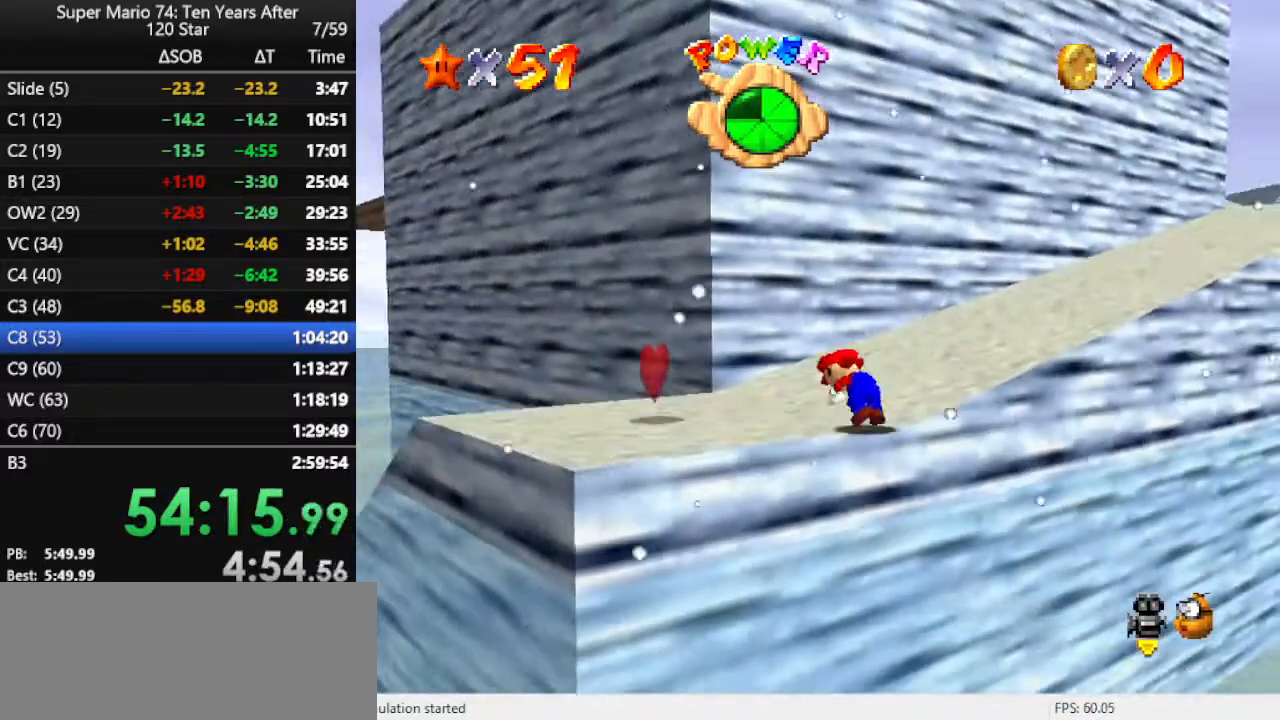
{"buttons": ["A"], "left_stick": "up-right", "events": [[200, "left_stick", "up"], [433, "left_stick", "up-right"], [500, "A", "down"]]}
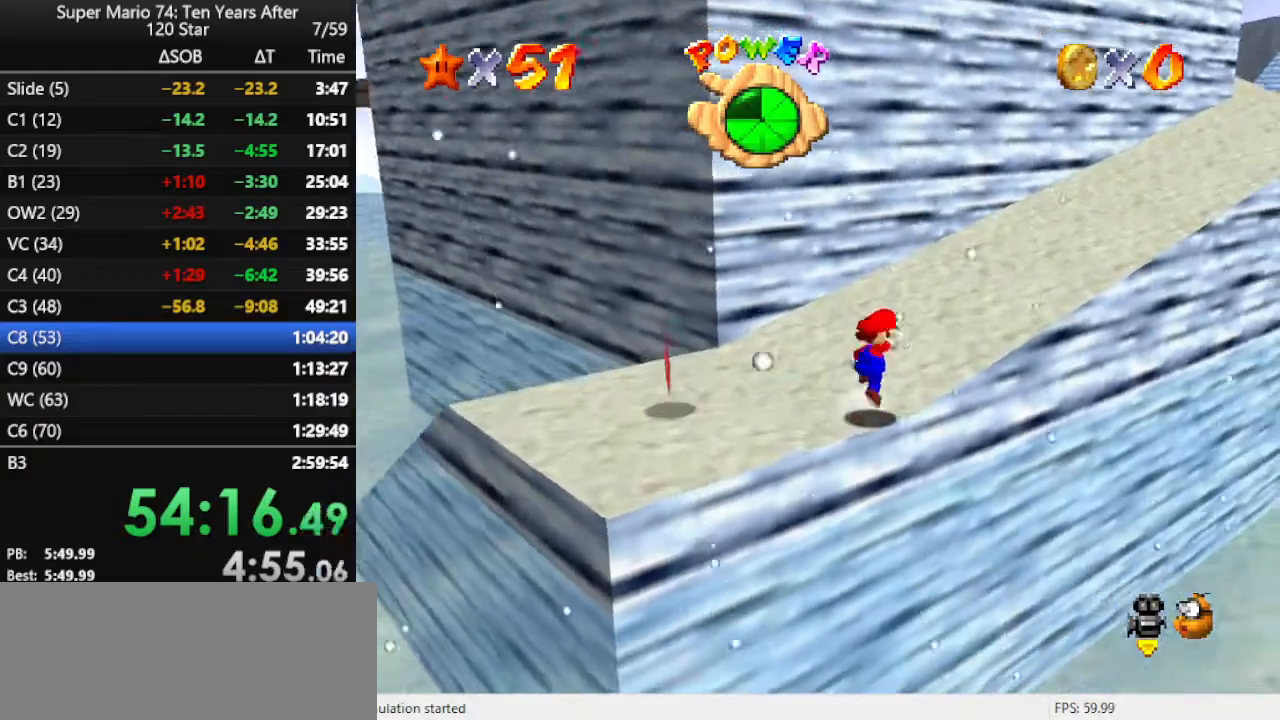
{"buttons": [], "left_stick": "up-right", "events": [[67, "A", "up"], [133, "B", "down"], [233, "B", "up"]]}
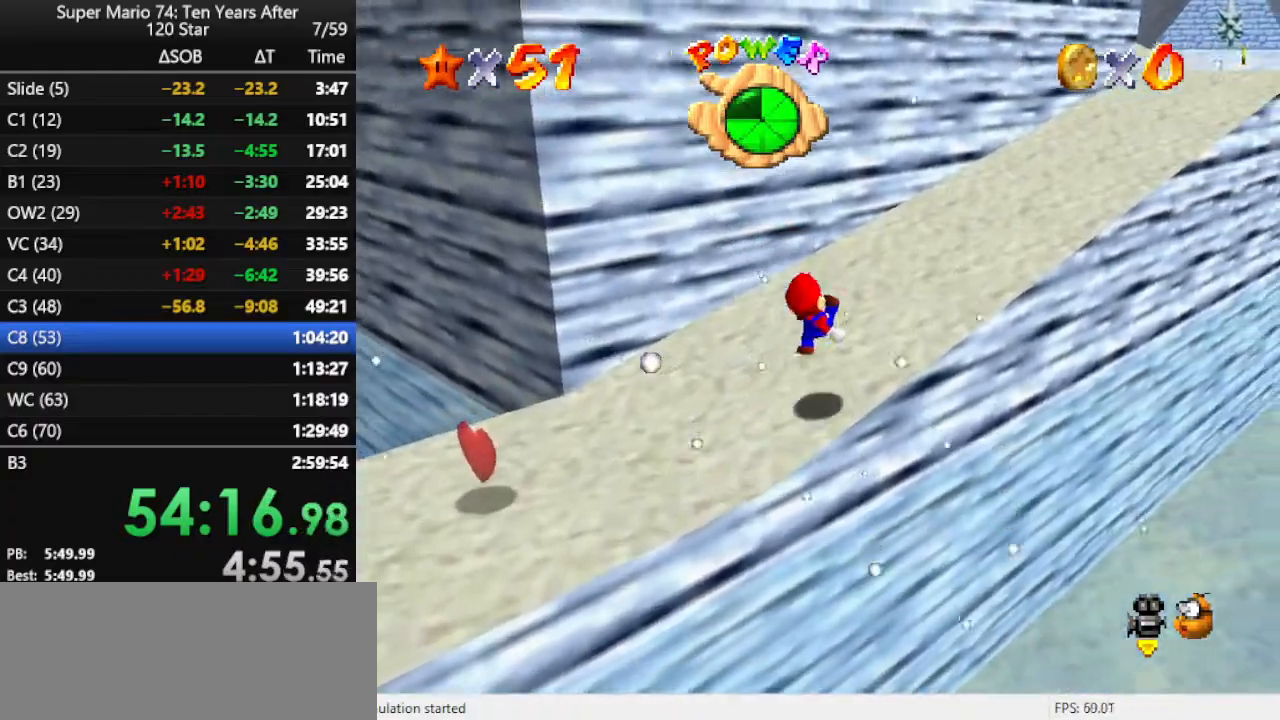
{"buttons": [], "left_stick": "up-right", "events": [[233, "Z", "down"], [300, "A", "down"], [500, "A", "up"], [500, "Z", "up"]]}
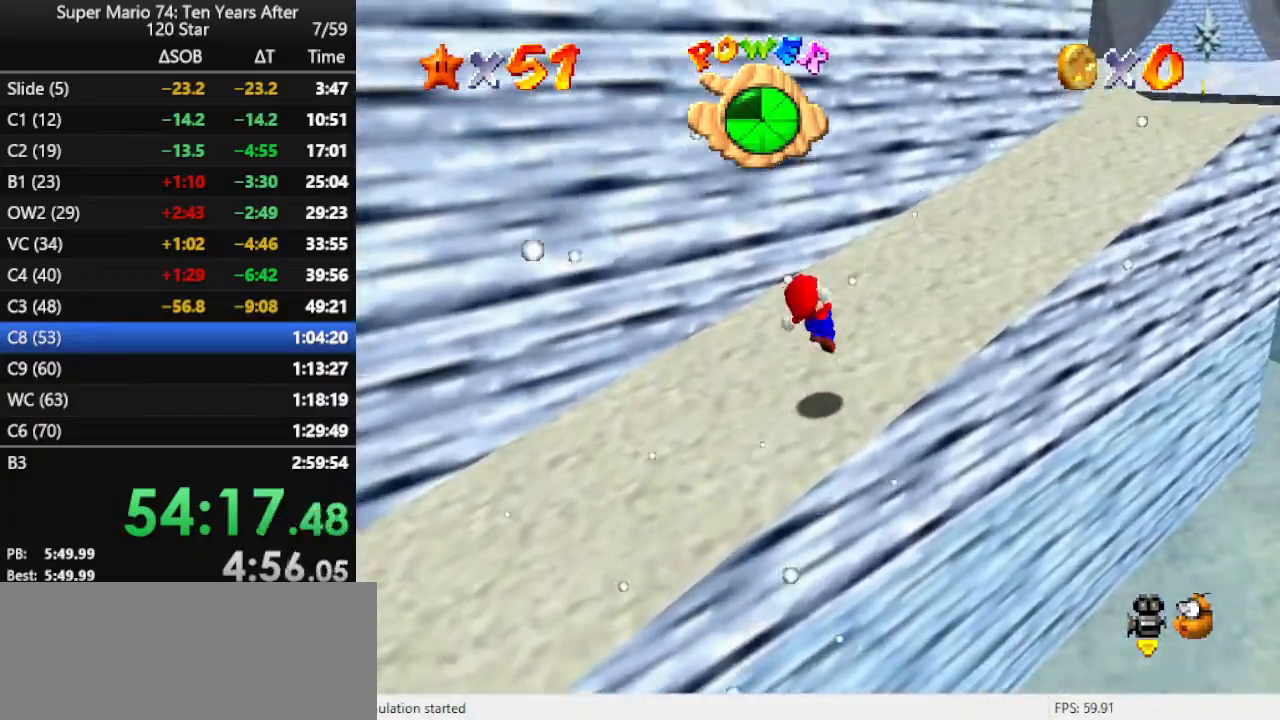
{"buttons": [], "left_stick": "right", "events": [[167, "C_RIGHT", "down"], [300, "C_RIGHT", "up"], [433, "left_stick", "right"]]}
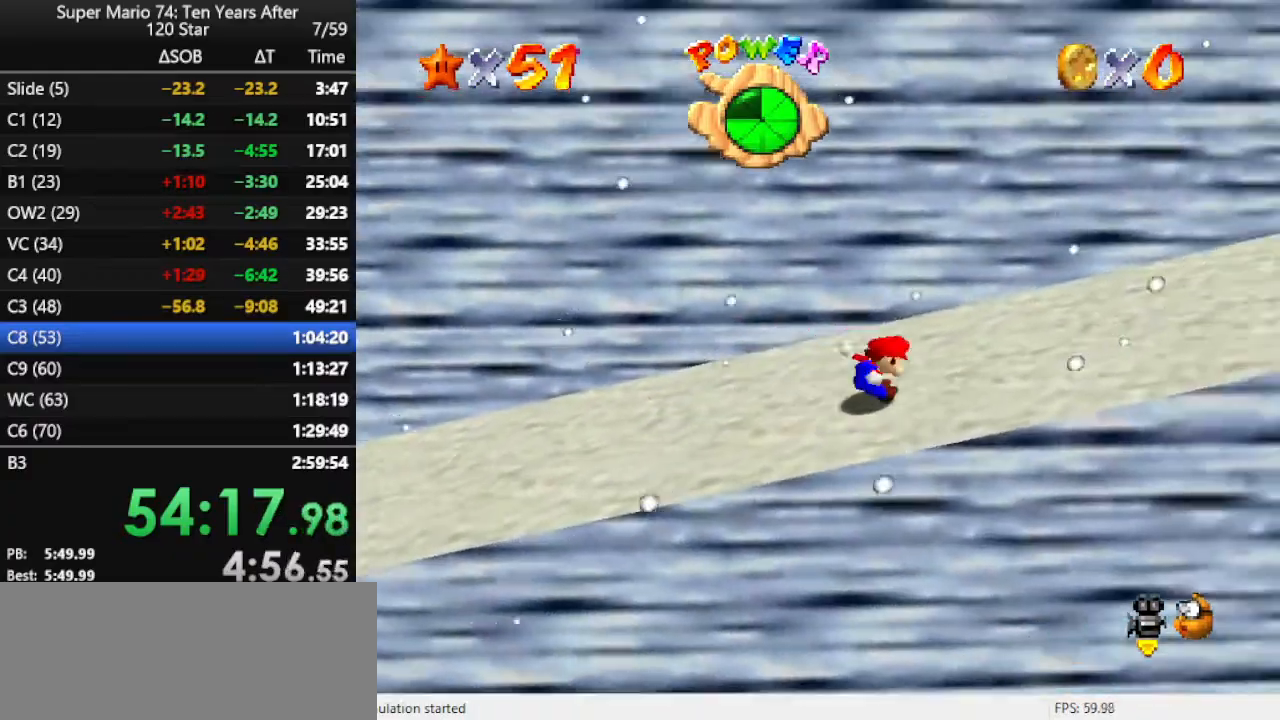
{"buttons": [], "left_stick": "right", "events": []}
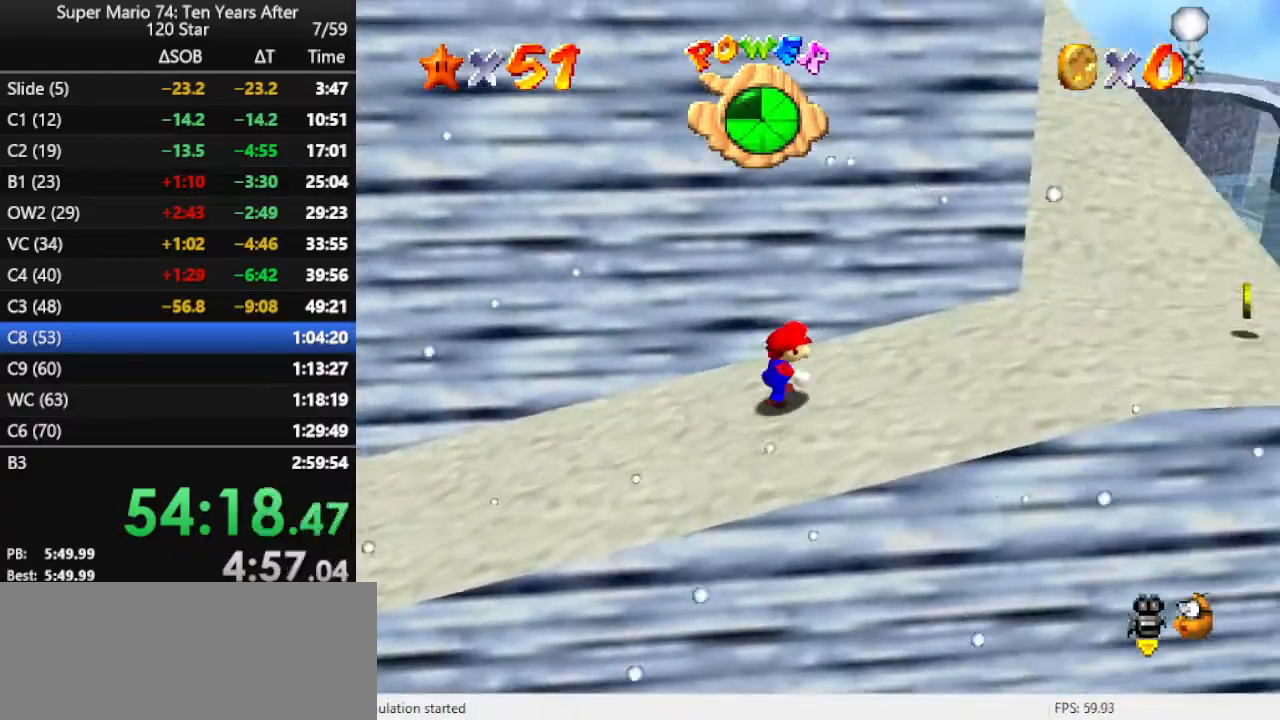
{"buttons": [], "left_stick": "right", "events": []}
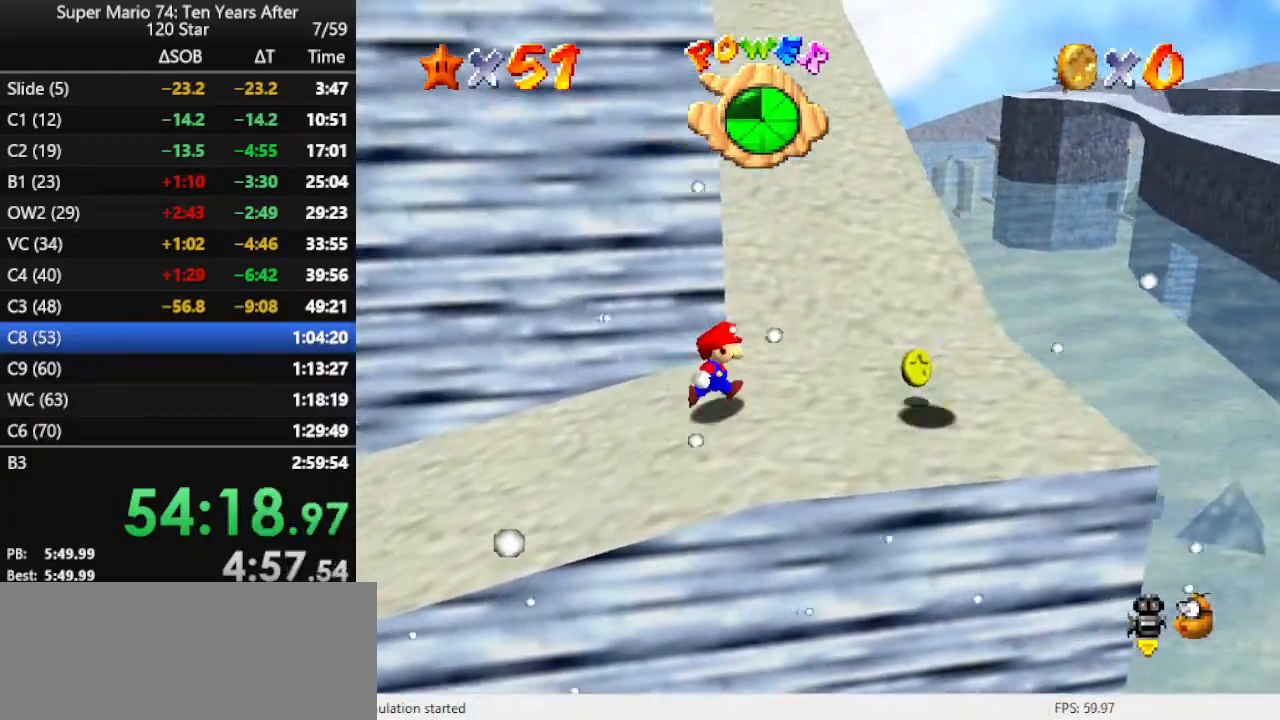
{"buttons": ["A", "Z"], "left_stick": "up", "events": [[133, "left_stick", "up"], [267, "Z", "down"], [333, "A", "down"]]}
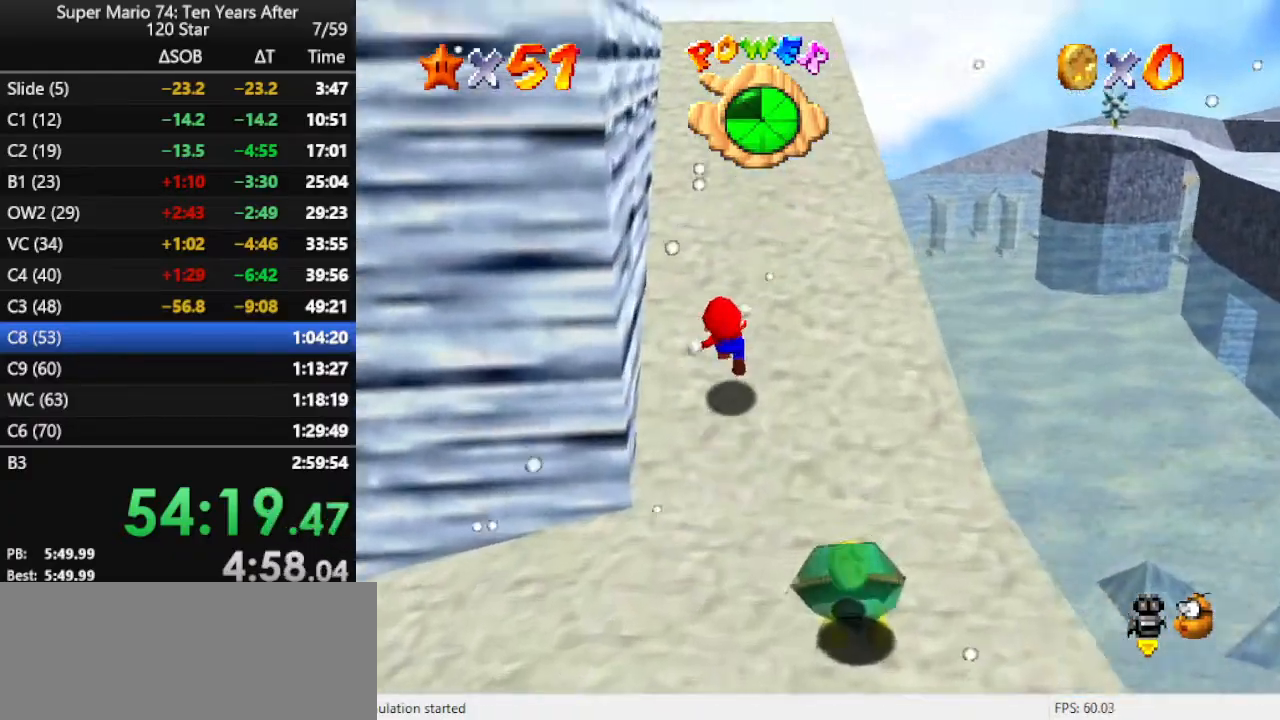
{"buttons": [], "left_stick": "up-right", "events": [[33, "A", "up"], [33, "Z", "up"], [167, "C_RIGHT", "down"], [167, "left_stick", "up-right"], [267, "C_RIGHT", "up"]]}
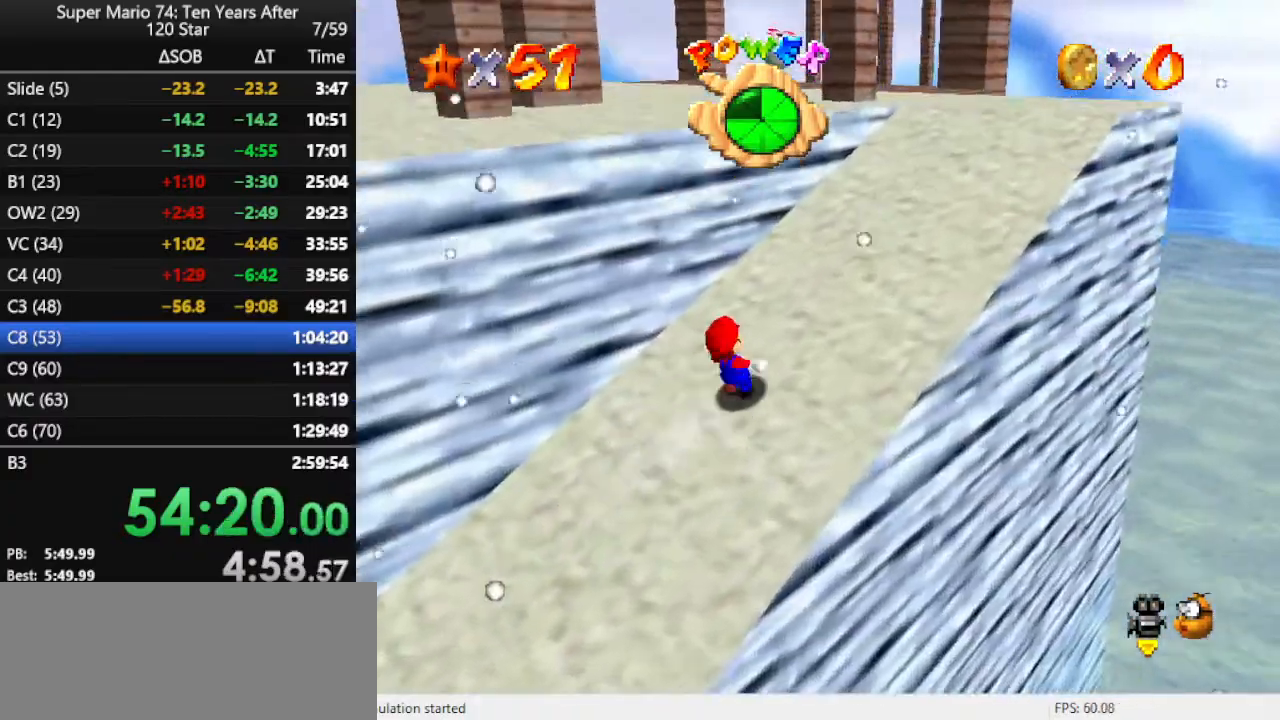
{"buttons": ["B"], "left_stick": "up-right", "events": [[67, "A", "down"], [167, "A", "up"], [300, "B", "down"], [367, "B", "up"], [500, "B", "down"]]}
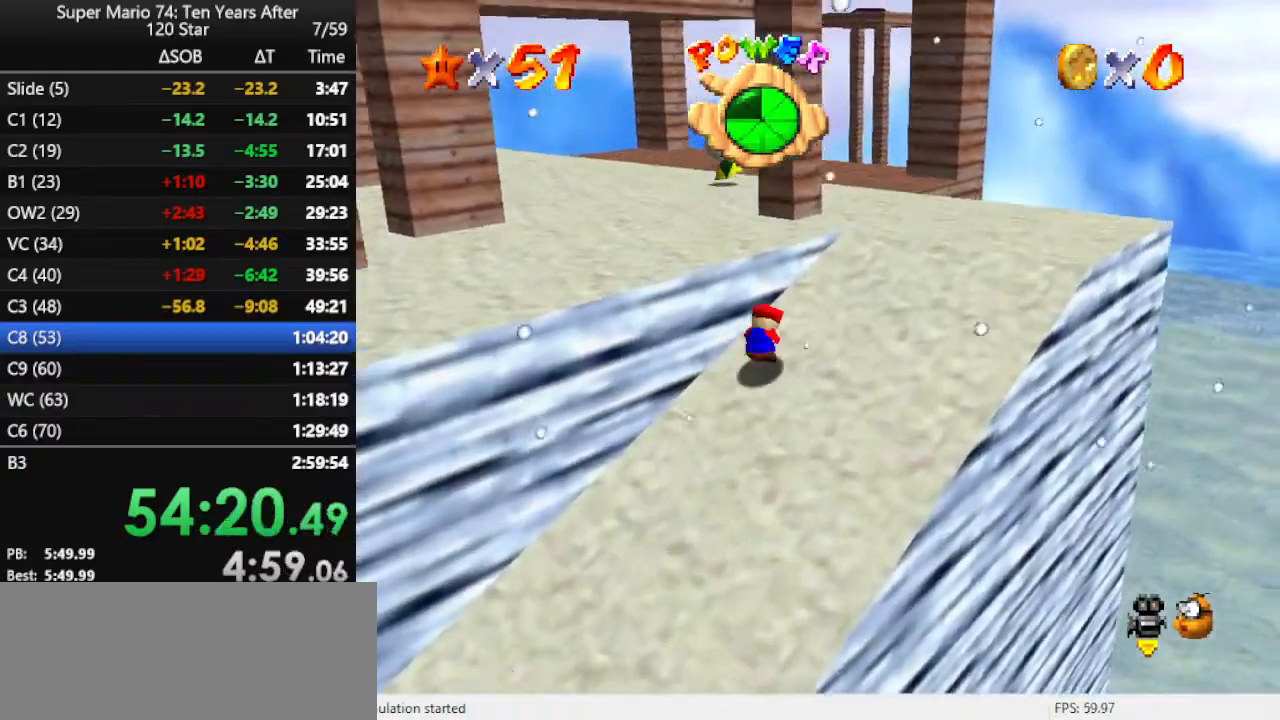
{"buttons": [], "left_stick": "up-right", "events": [[100, "B", "up"], [333, "C_RIGHT", "down"], [500, "C_RIGHT", "up"]]}
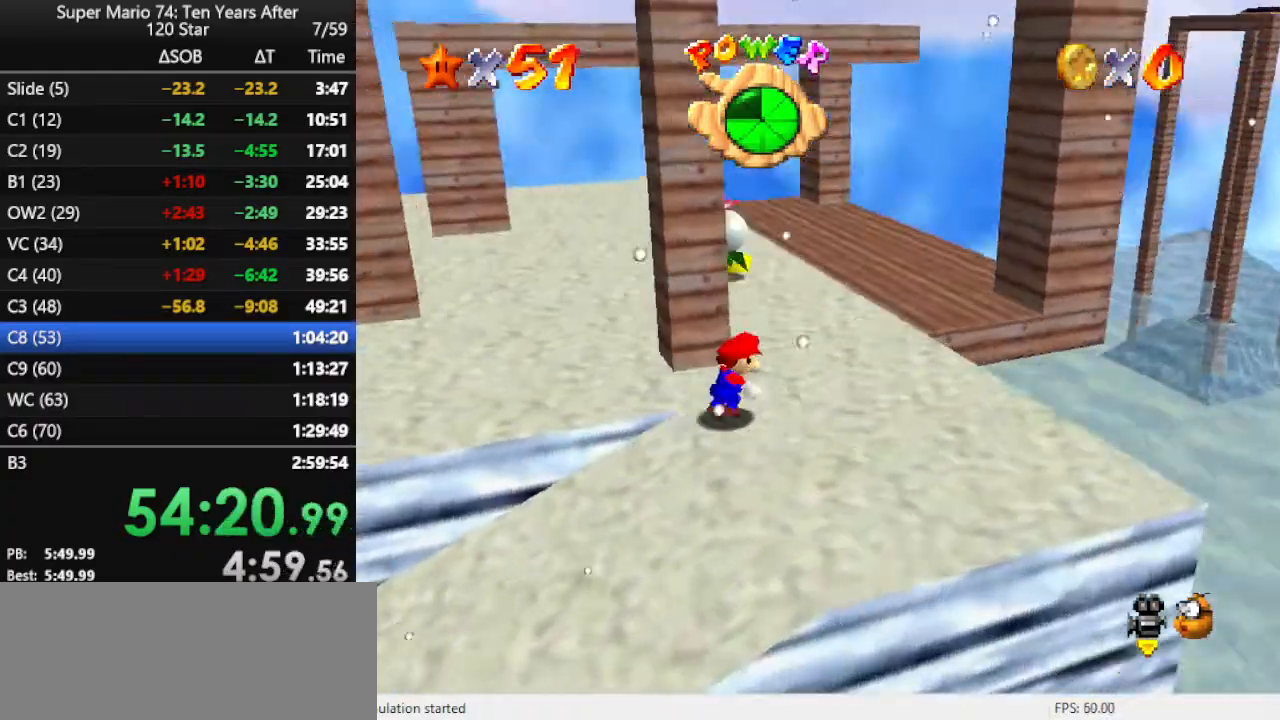
{"buttons": [], "left_stick": "up-right", "events": [[333, "B", "down"], [433, "B", "up"]]}
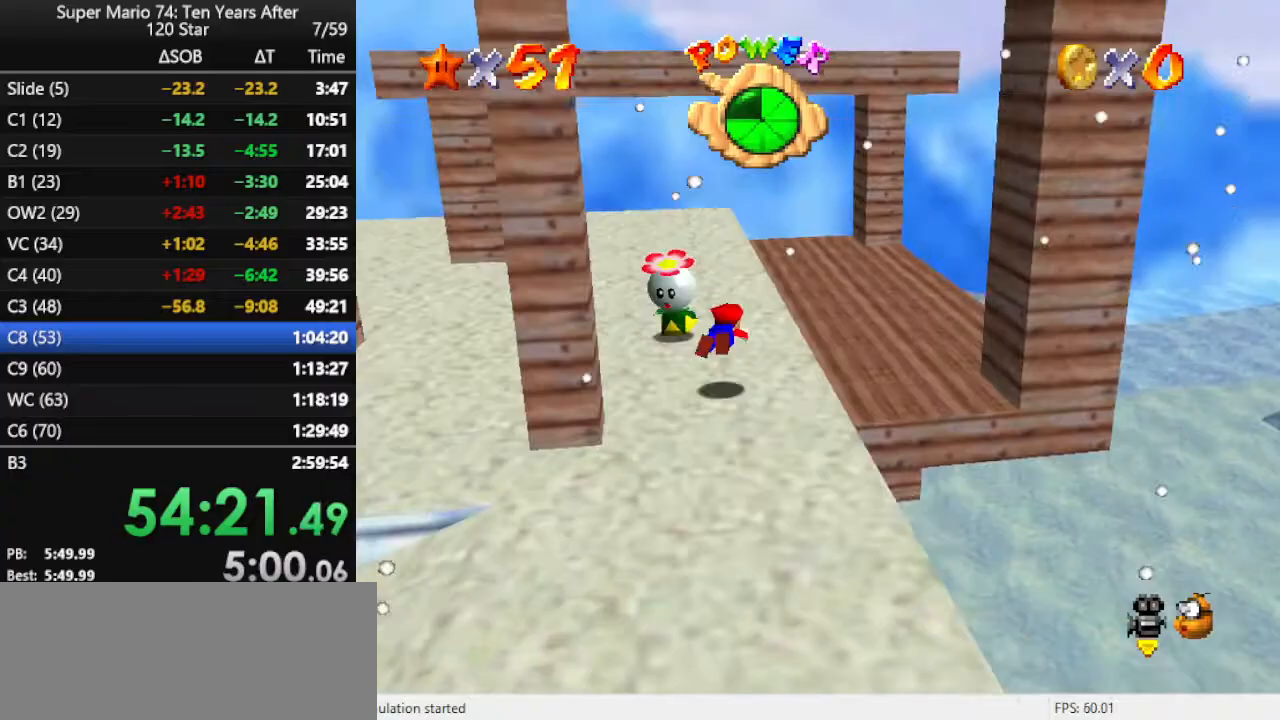
{"buttons": ["C_RIGHT"], "left_stick": "up-right", "events": [[233, "B", "down"], [300, "B", "up"], [500, "C_RIGHT", "down"]]}
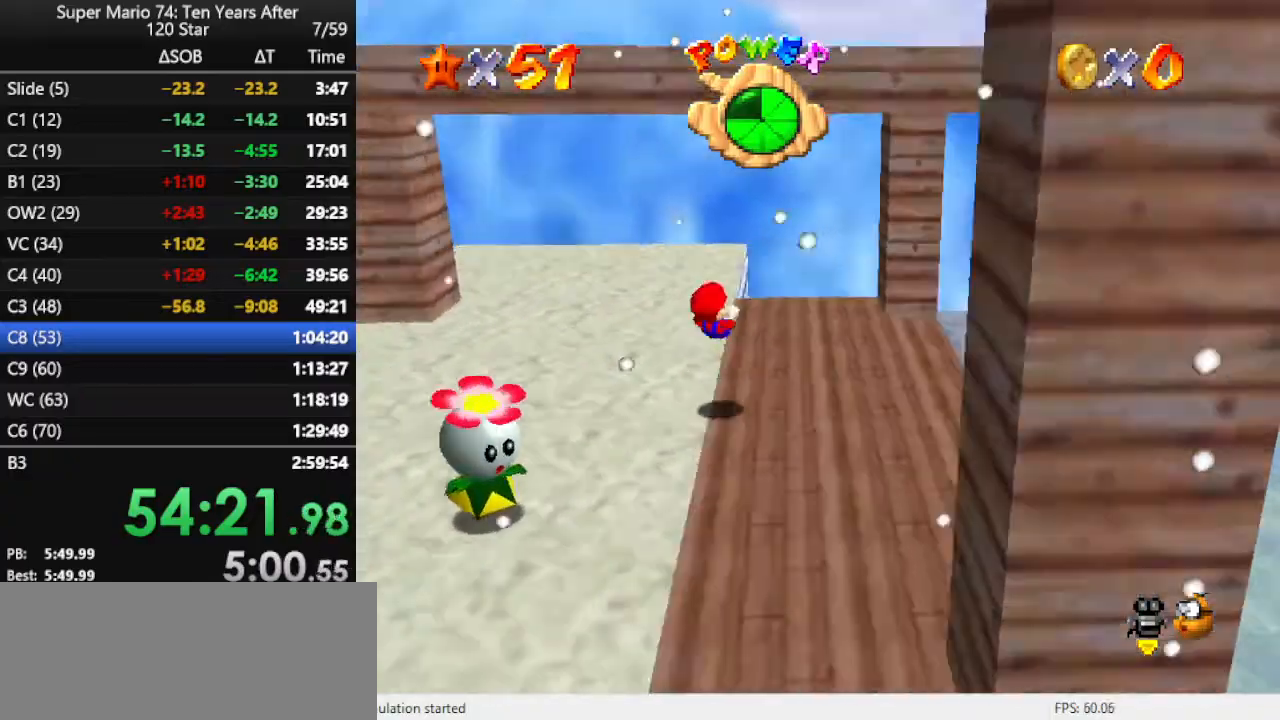
{"buttons": [], "left_stick": "left", "events": [[100, "C_RIGHT", "up"], [333, "A", "down"], [367, "left_stick", "center"], [433, "A", "up"], [500, "left_stick", "left"]]}
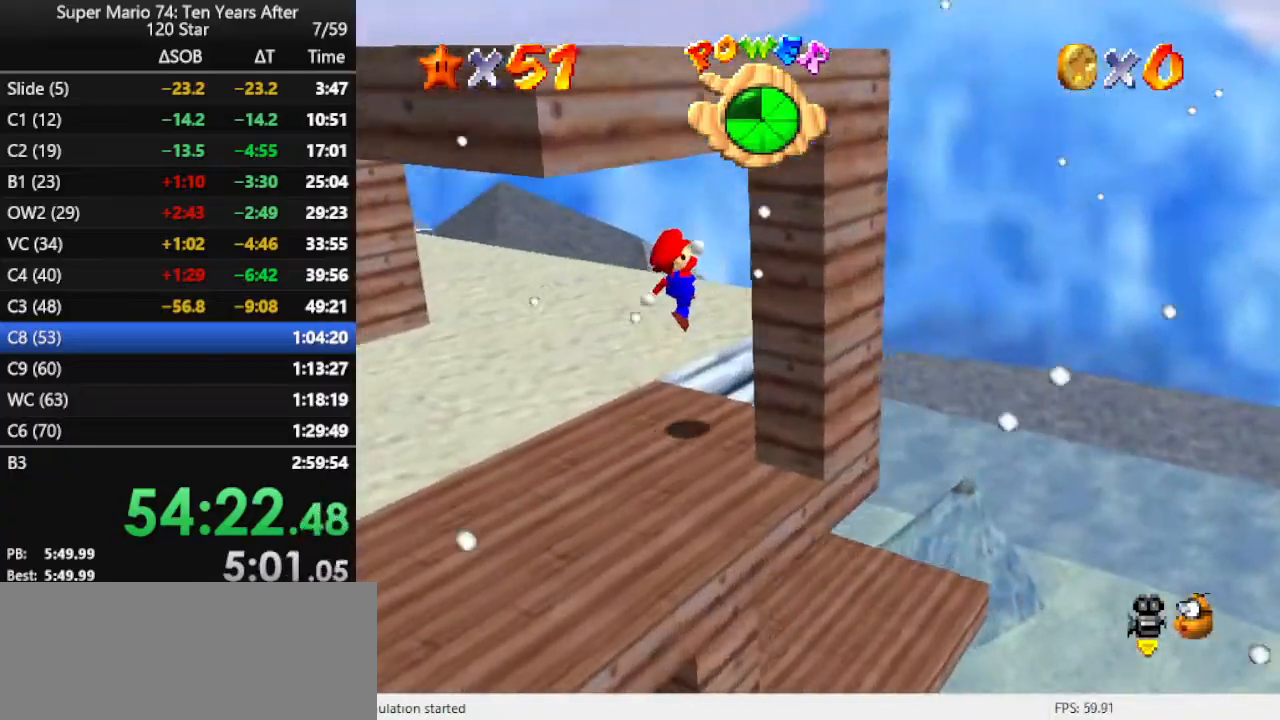
{"buttons": [], "left_stick": "left", "events": [[100, "C_DOWN", "down"], [100, "C_RIGHT", "down"], [200, "C_DOWN", "up"], [200, "C_RIGHT", "up"]]}
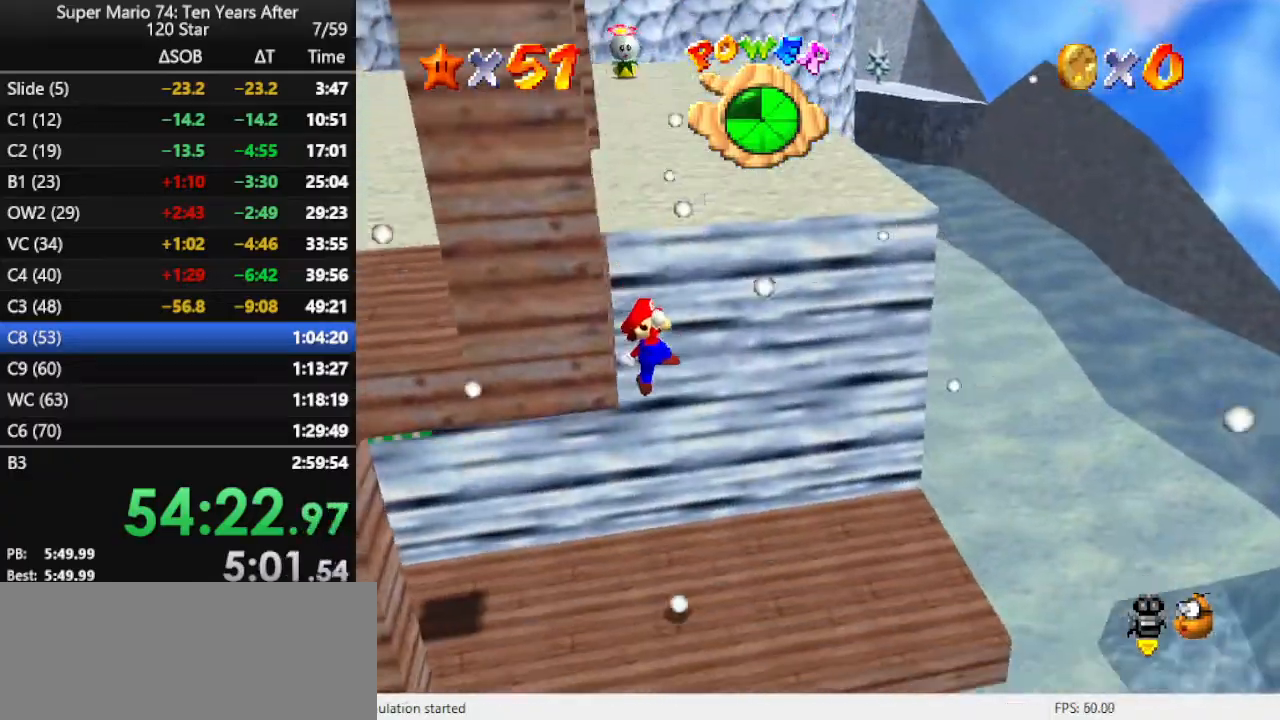
{"buttons": [], "left_stick": "up-left", "events": [[167, "B", "down"], [233, "B", "up"], [433, "left_stick", "up-left"]]}
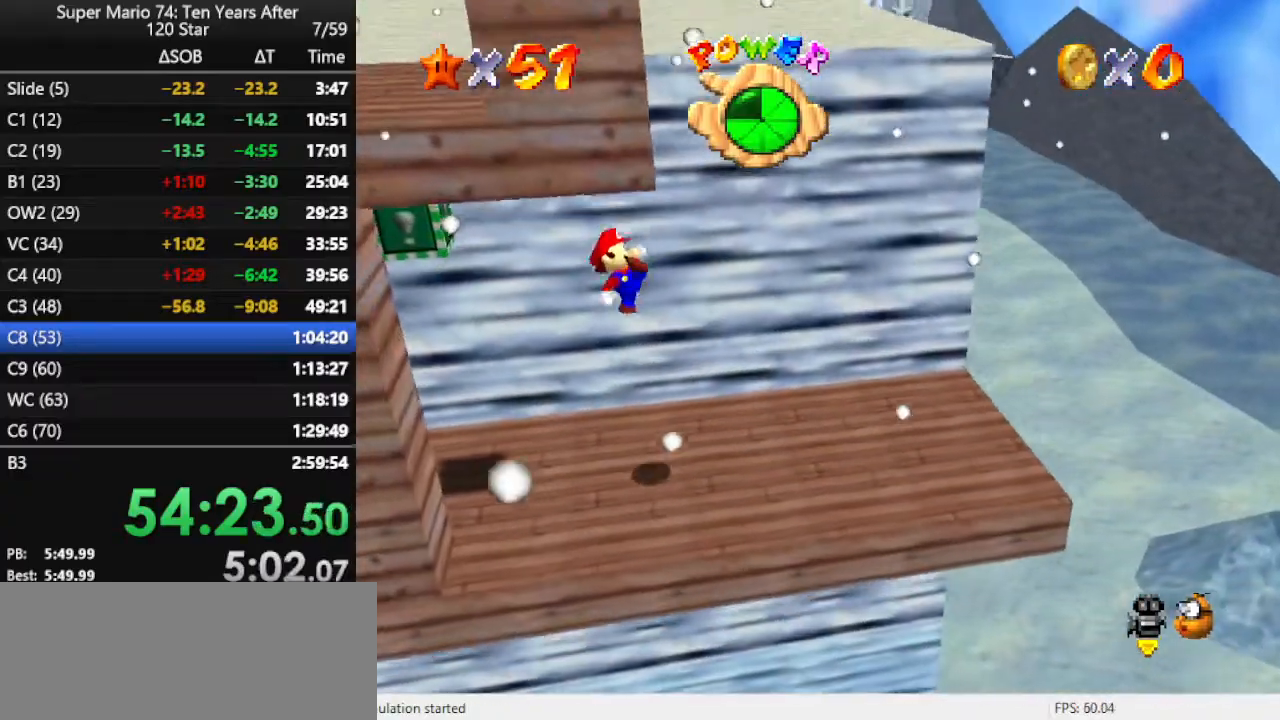
{"buttons": ["A"], "left_stick": "left", "events": [[233, "left_stick", "left"], [300, "A", "down"]]}
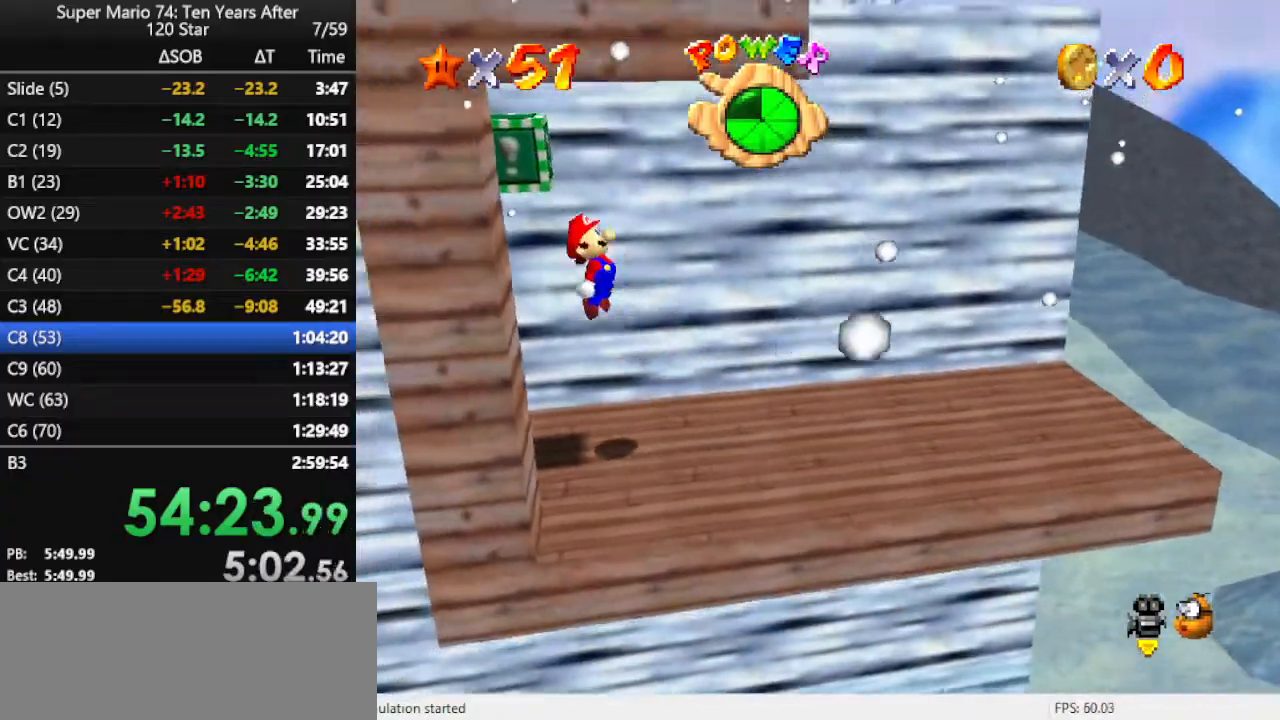
{"buttons": ["C_LEFT"], "left_stick": "up", "events": [[100, "A", "up"], [133, "Z", "down"], [233, "C_LEFT", "down"], [233, "left_stick", "center"], [300, "Z", "up"], [367, "C_LEFT", "up"], [433, "C_LEFT", "down"], [467, "left_stick", "up"]]}
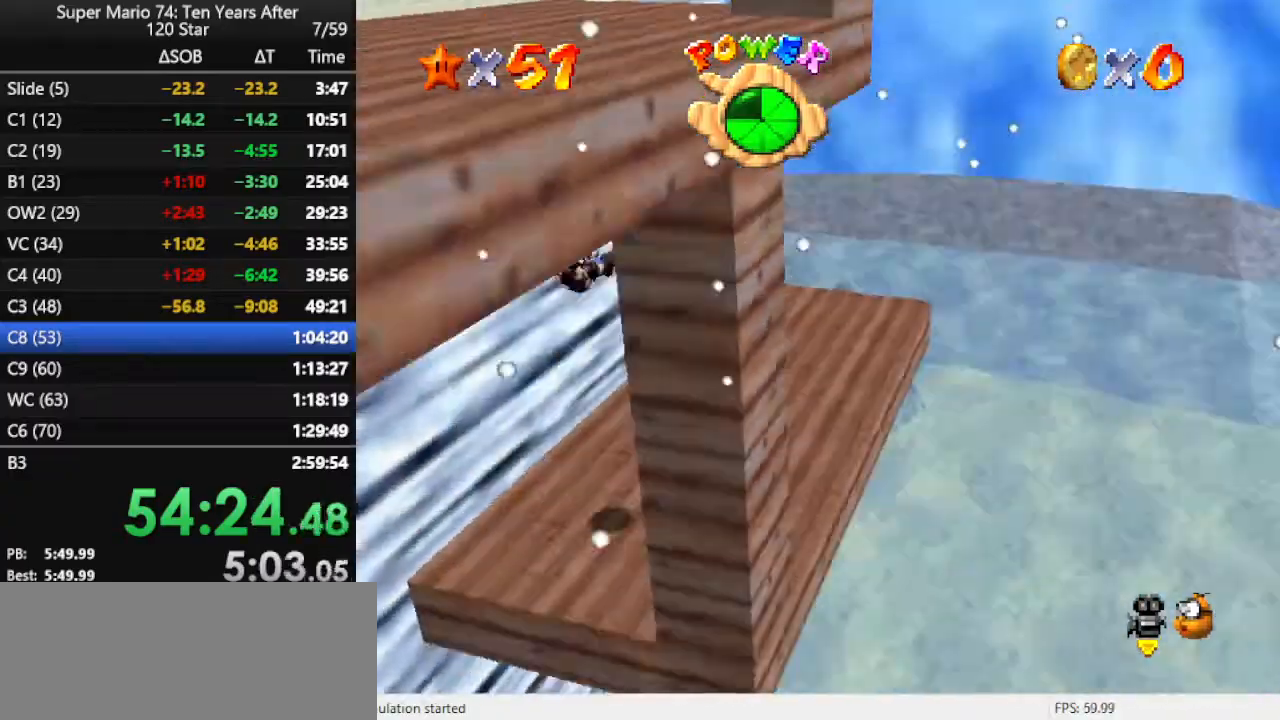
{"buttons": [], "left_stick": "up", "events": [[33, "C_LEFT", "up"]]}
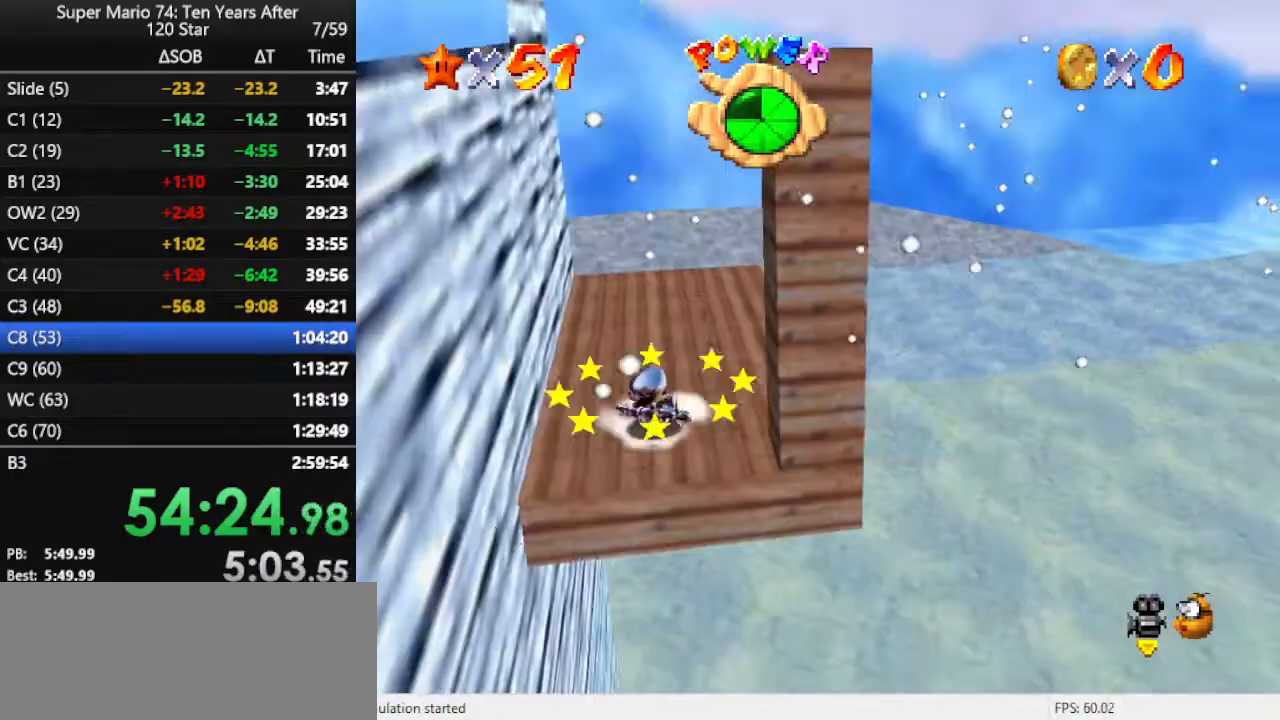
{"buttons": [], "left_stick": "up-right", "events": [[333, "left_stick", "up-right"]]}
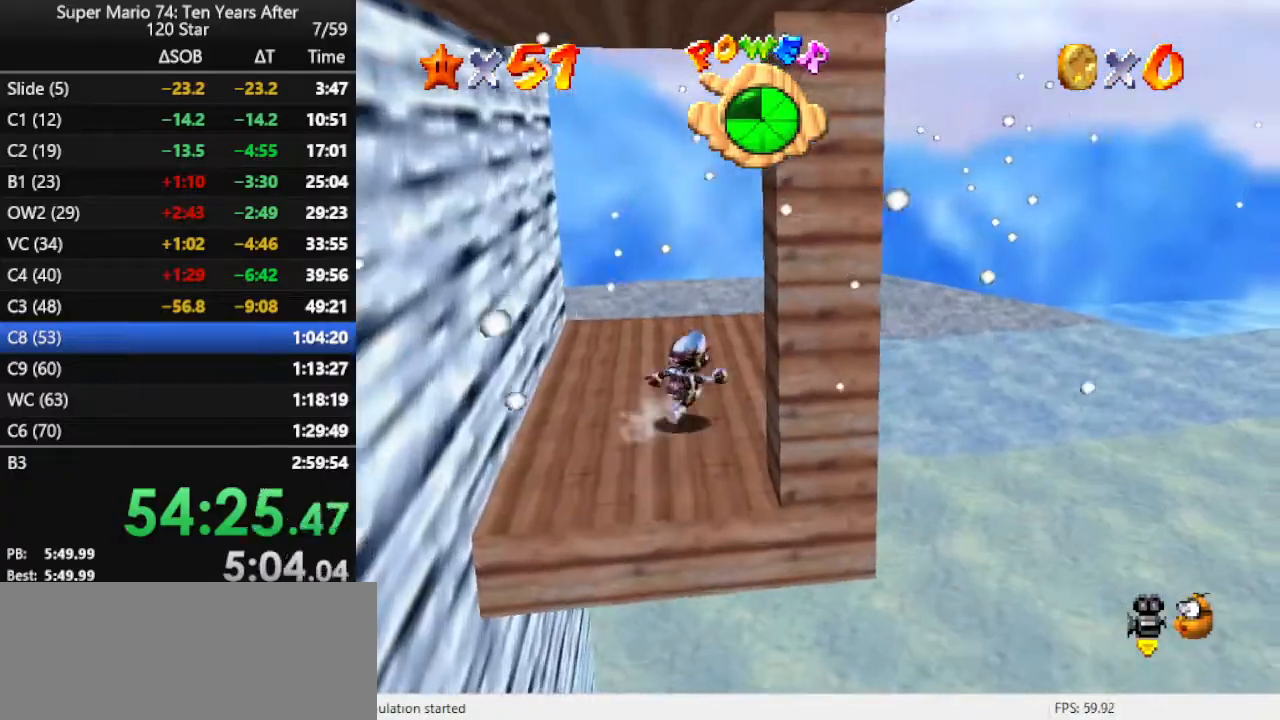
{"buttons": ["A", "Z"], "left_stick": "up-right", "events": [[333, "Z", "down"], [400, "A", "down"]]}
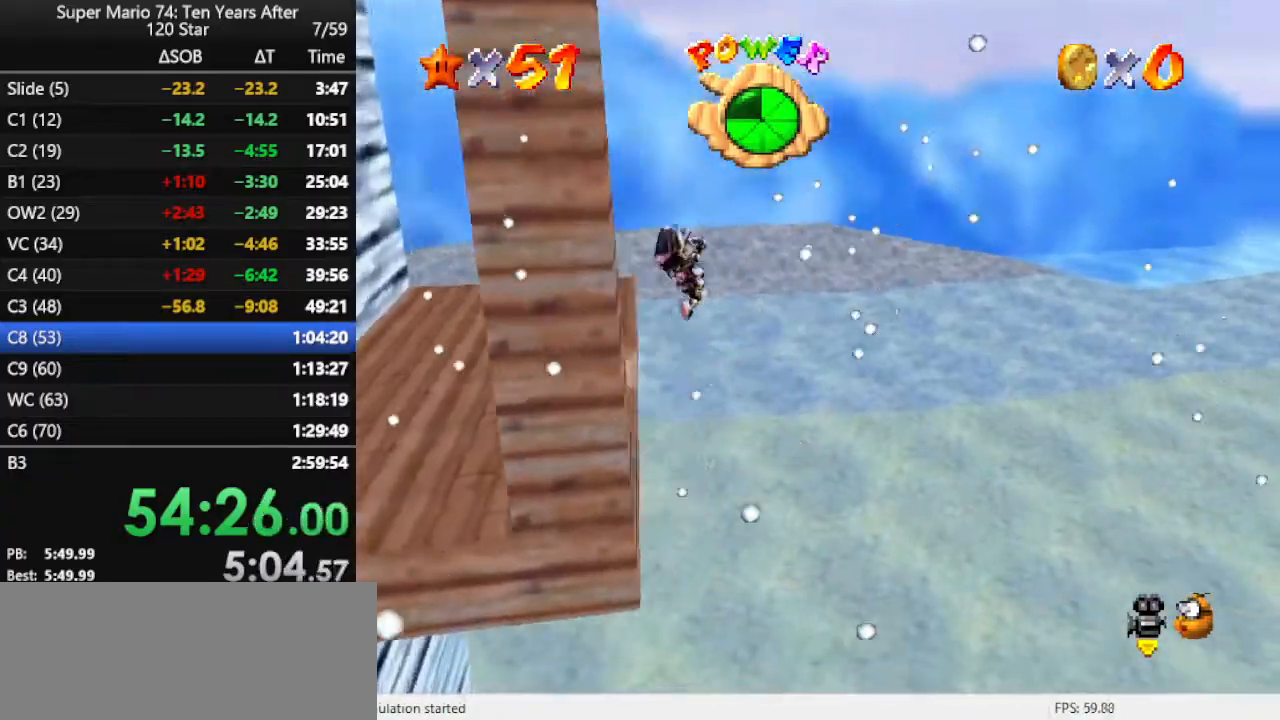
{"buttons": ["C_LEFT"], "left_stick": "up-right", "events": [[100, "A", "up"], [133, "Z", "up"], [200, "C_LEFT", "down"], [367, "C_LEFT", "up"], [433, "C_LEFT", "down"]]}
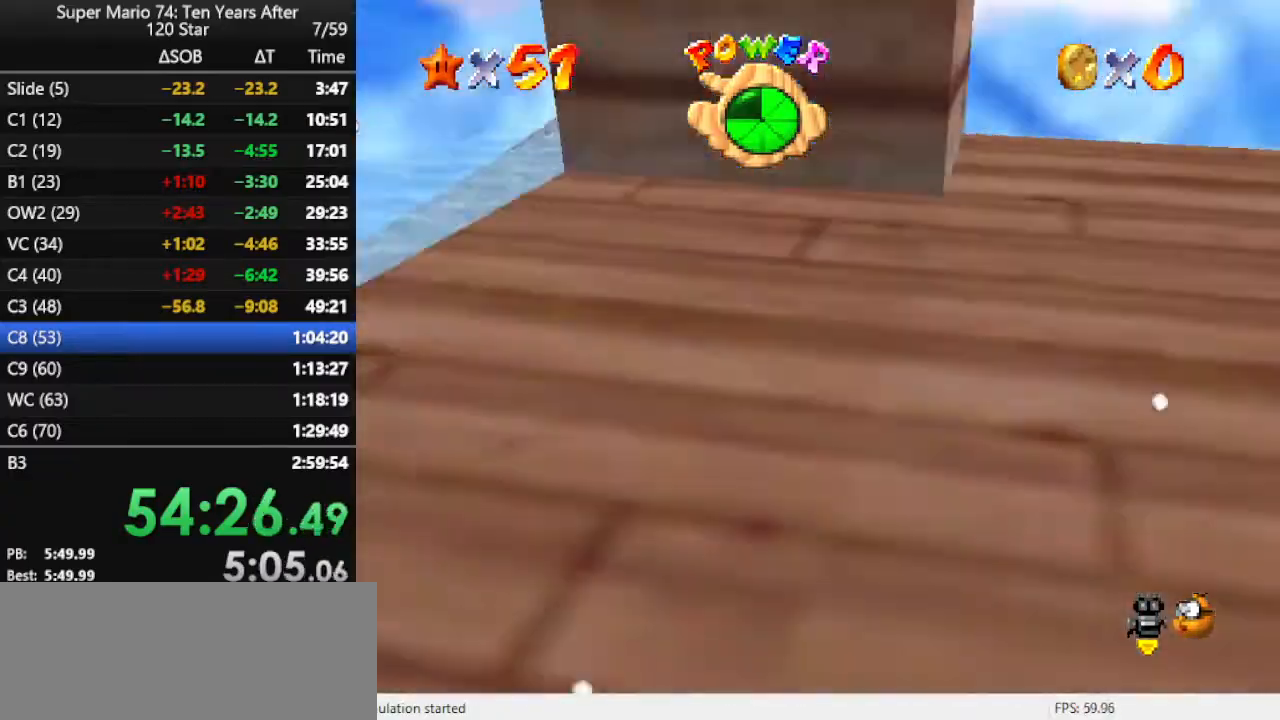
{"buttons": [], "left_stick": "up-left", "events": [[33, "C_LEFT", "up"], [33, "left_stick", "up"], [467, "left_stick", "up-left"]]}
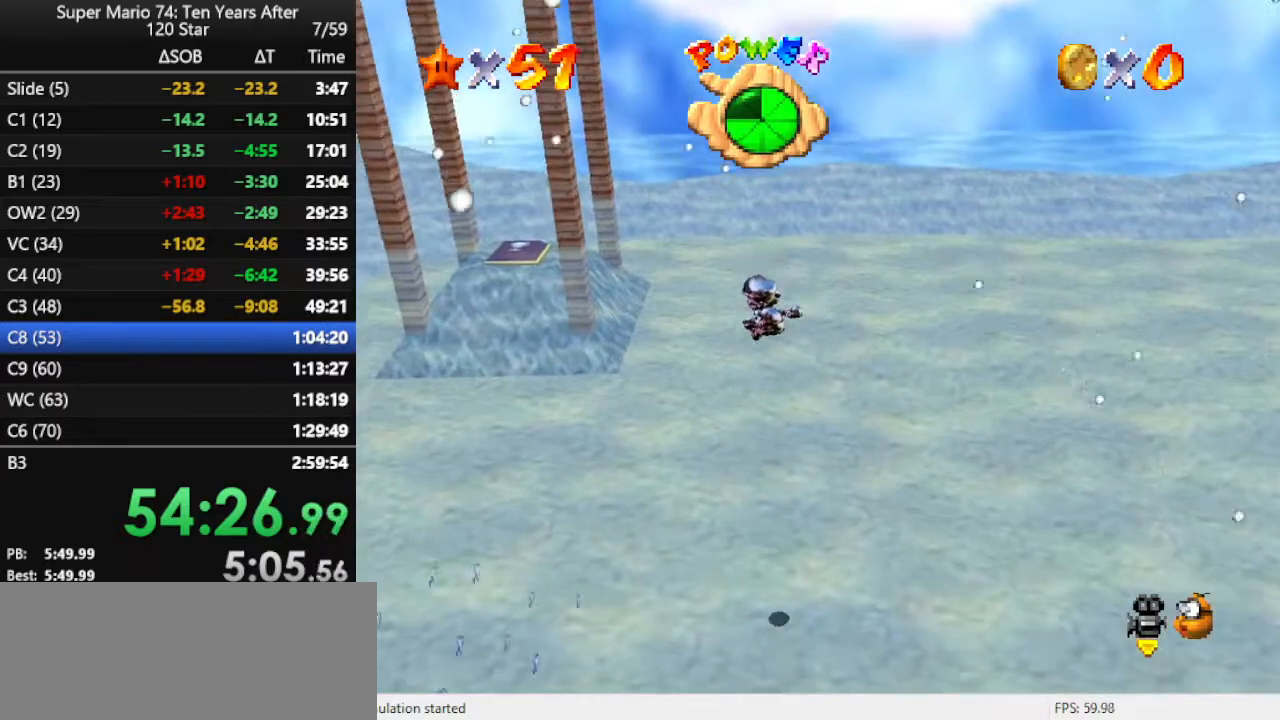
{"buttons": [], "left_stick": "up-left", "events": []}
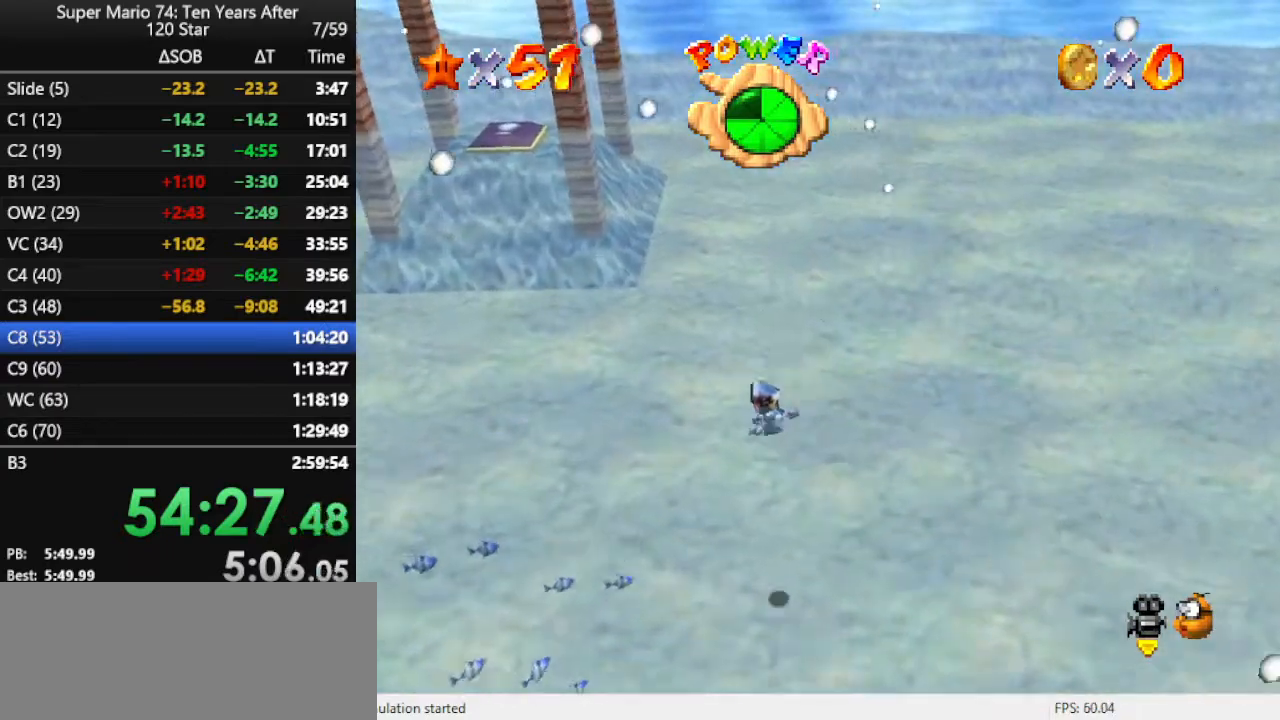
{"buttons": [], "left_stick": "up-left", "events": []}
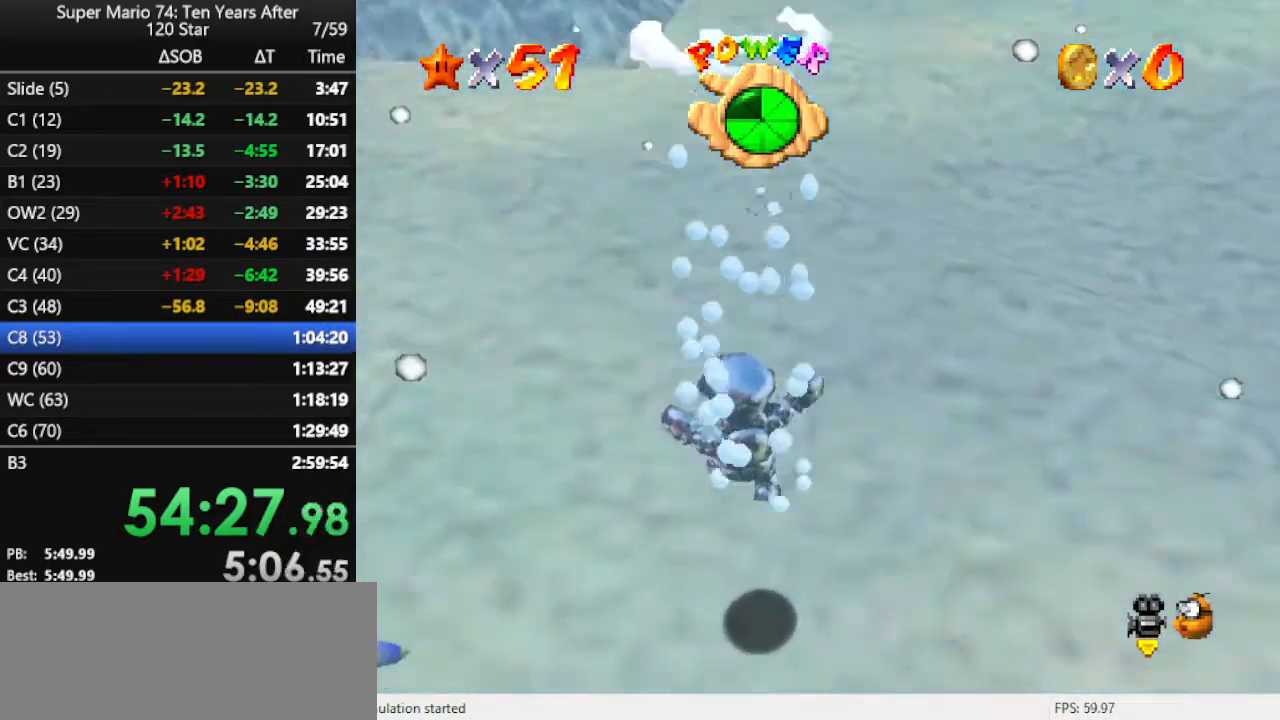
{"buttons": [], "left_stick": "up-left", "events": []}